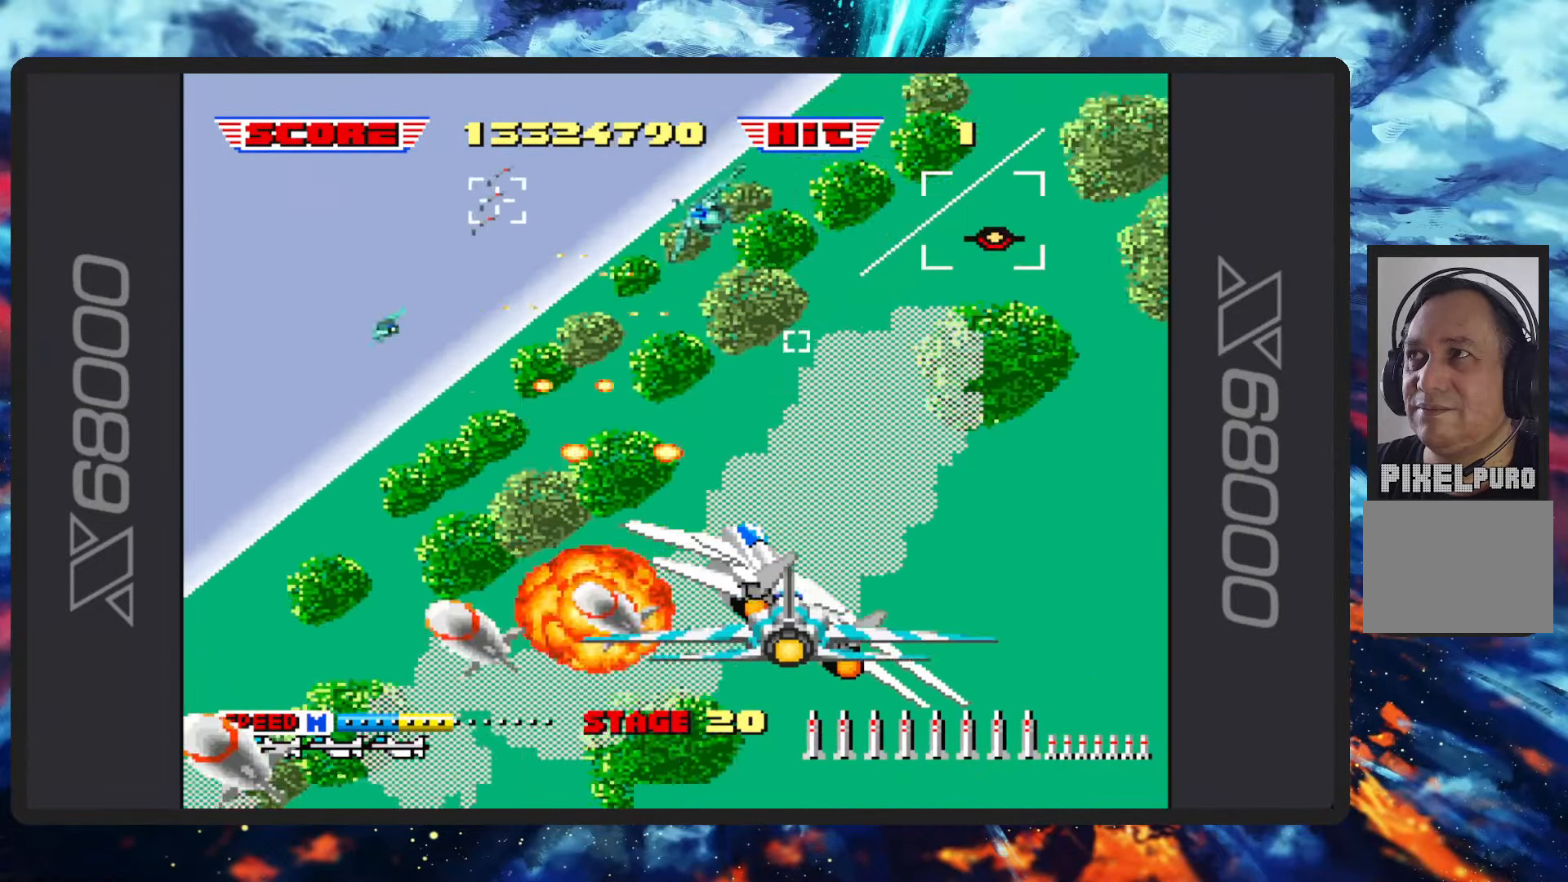
Gameplay with a controller (Nintendo layout); each line is a JSON object with the inputs held at the frame after it. "events" lists button and stick changes between this image and that frame as [ms after this image, input, new state], when the widget could be followed in between. Not read: L2 L3 R2 R3 right_stick.
{"buttons": ["B"], "left_stick": "up-left", "events": [[33, "left_stick", "up-left"]]}
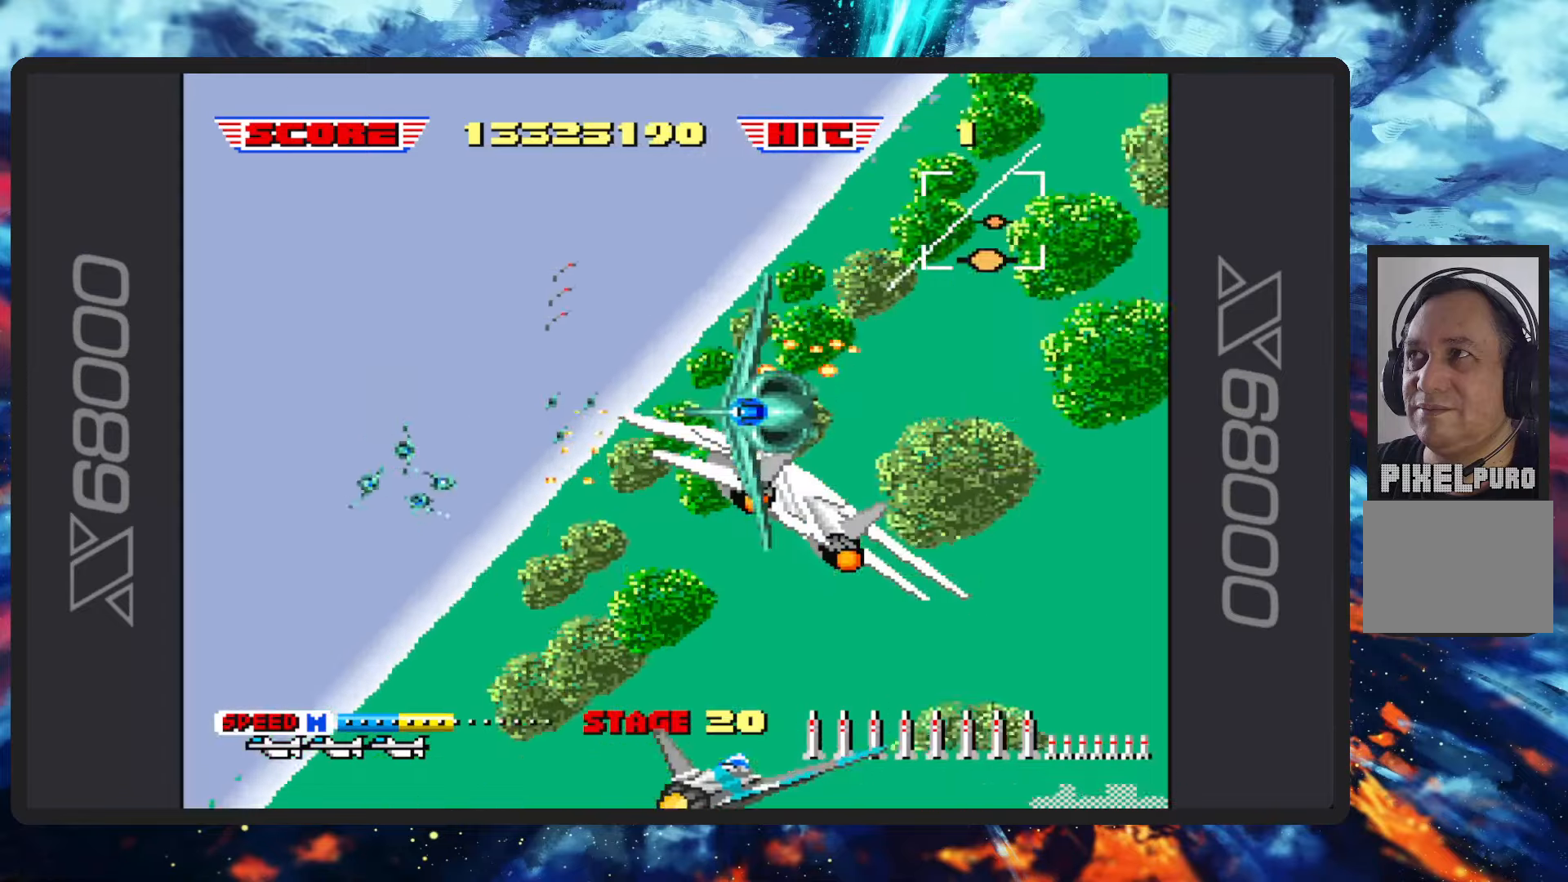
{"buttons": ["B"], "left_stick": "center", "events": [[134, "Y", "down"], [284, "Y", "up"], [501, "left_stick", "center"]]}
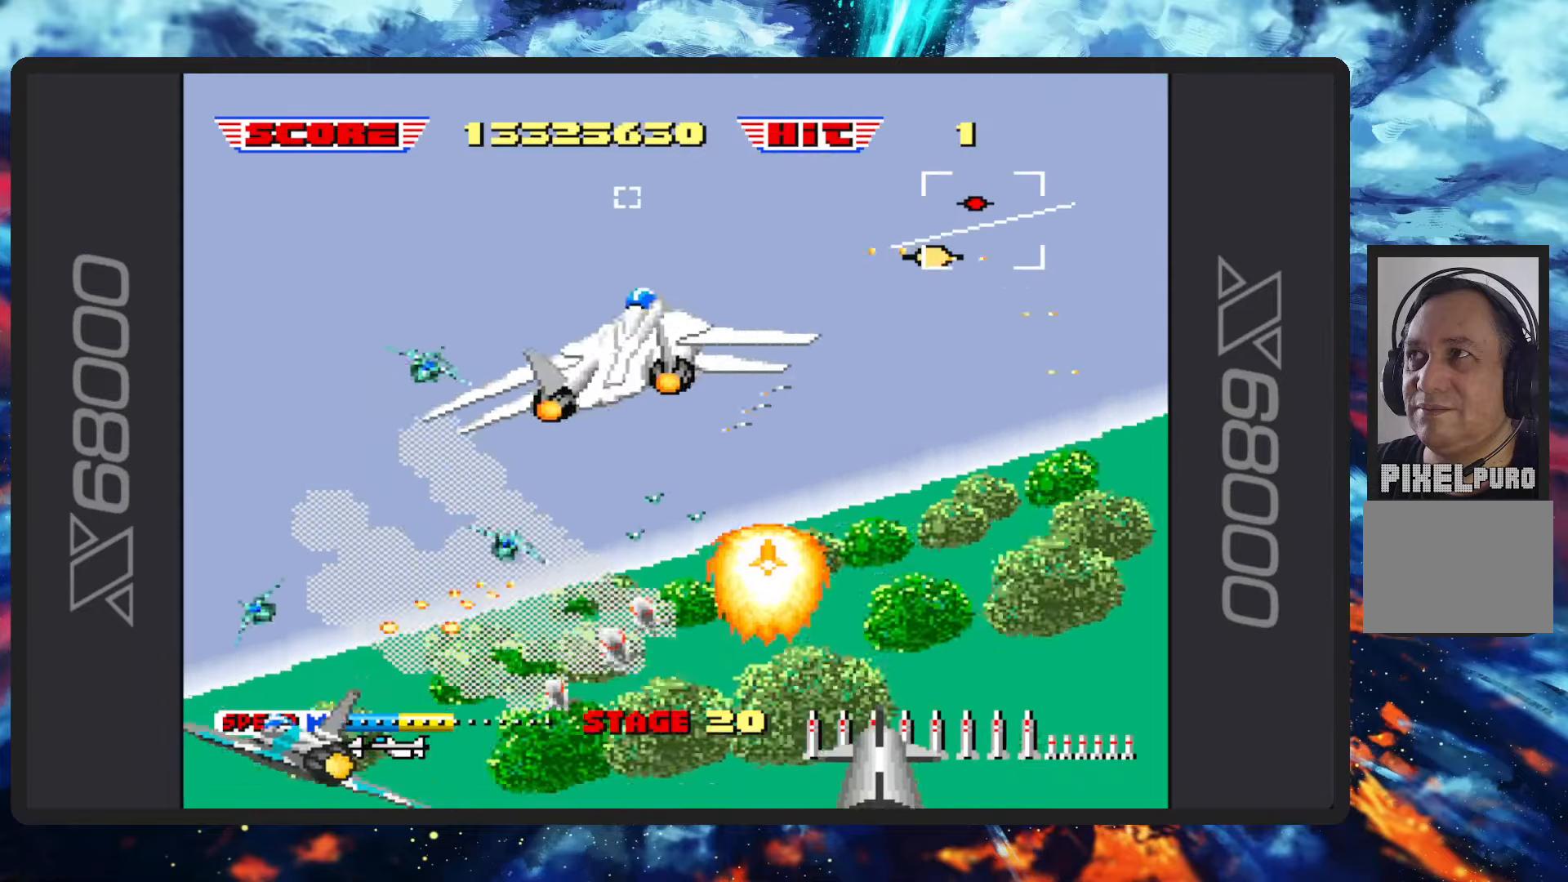
{"buttons": ["B"], "left_stick": "left", "events": [[150, "left_stick", "up-left"], [167, "Y", "down"], [300, "Y", "up"], [384, "left_stick", "left"]]}
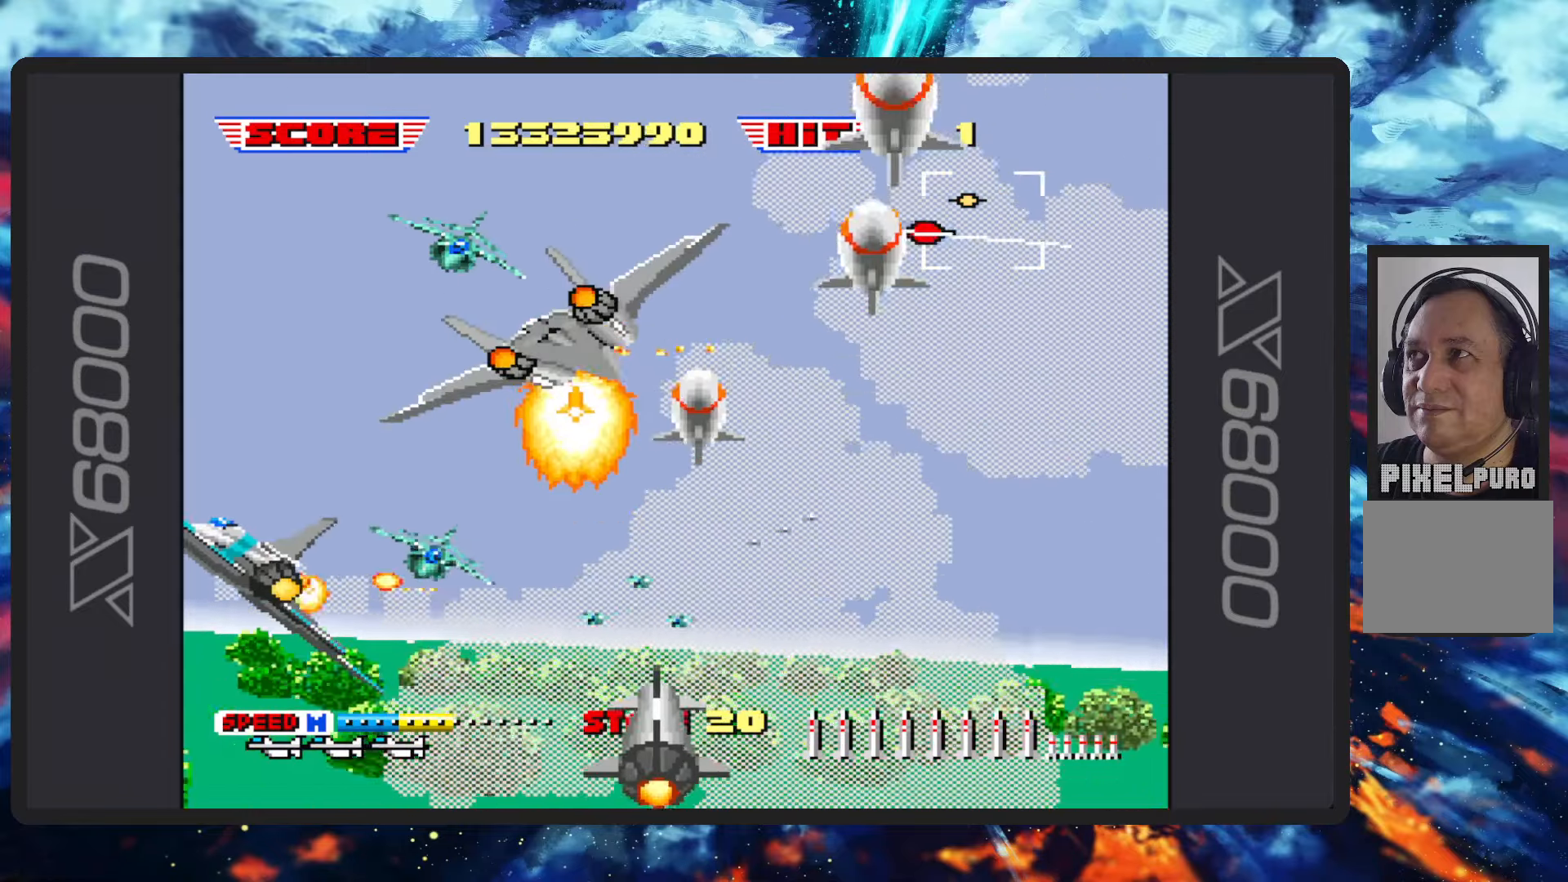
{"buttons": ["B"], "left_stick": "left", "events": [[217, "Y", "down"], [367, "Y", "up"]]}
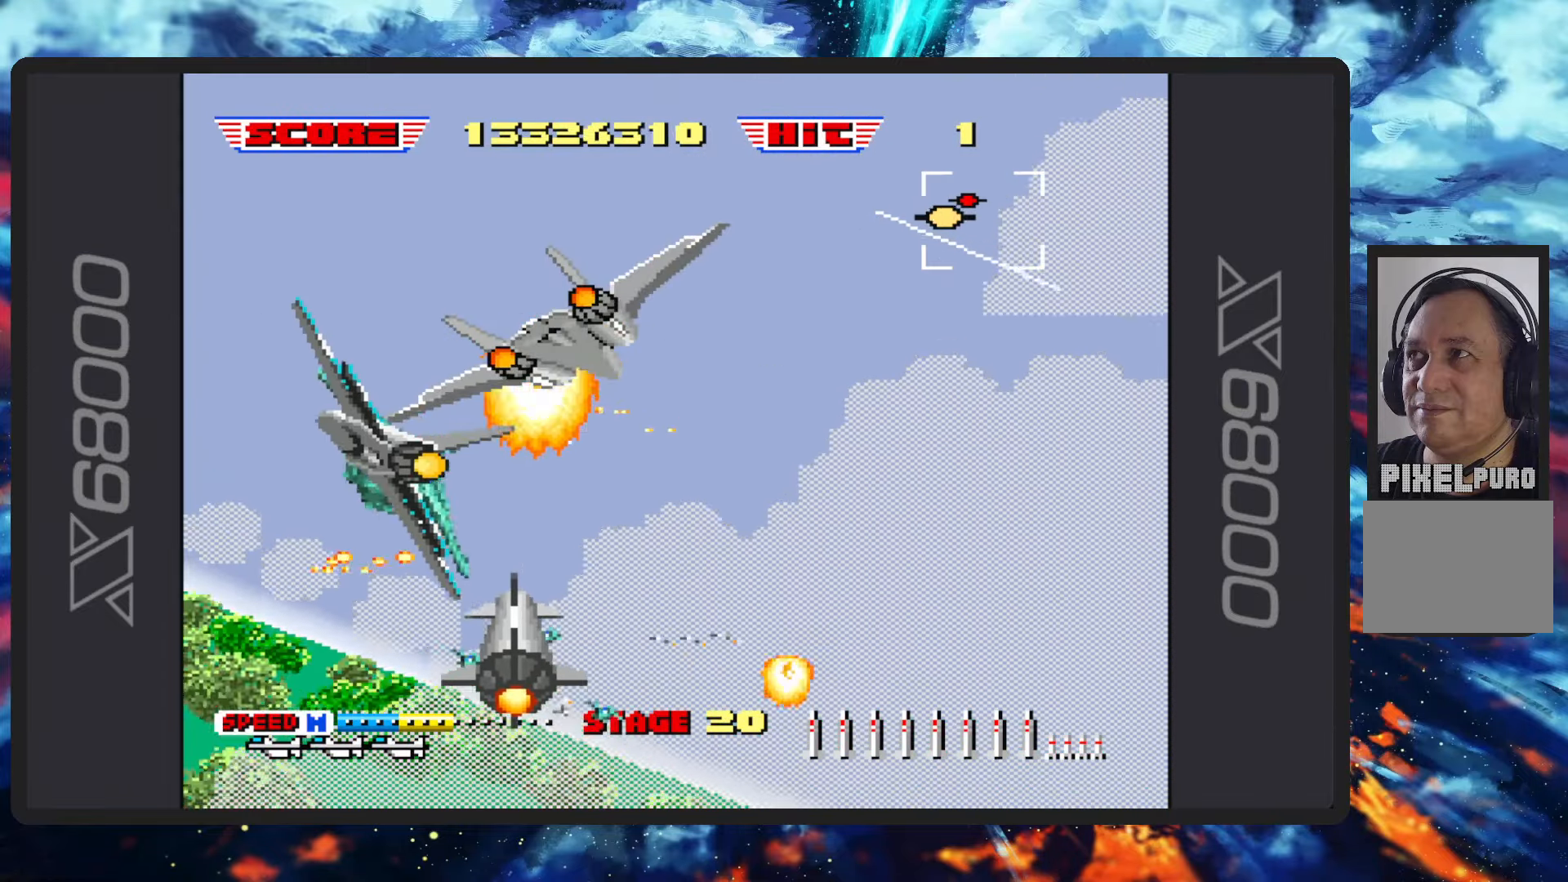
{"buttons": ["B"], "left_stick": "left", "events": [[33, "Y", "down"], [150, "Y", "up"], [317, "Y", "down"], [434, "Y", "up"]]}
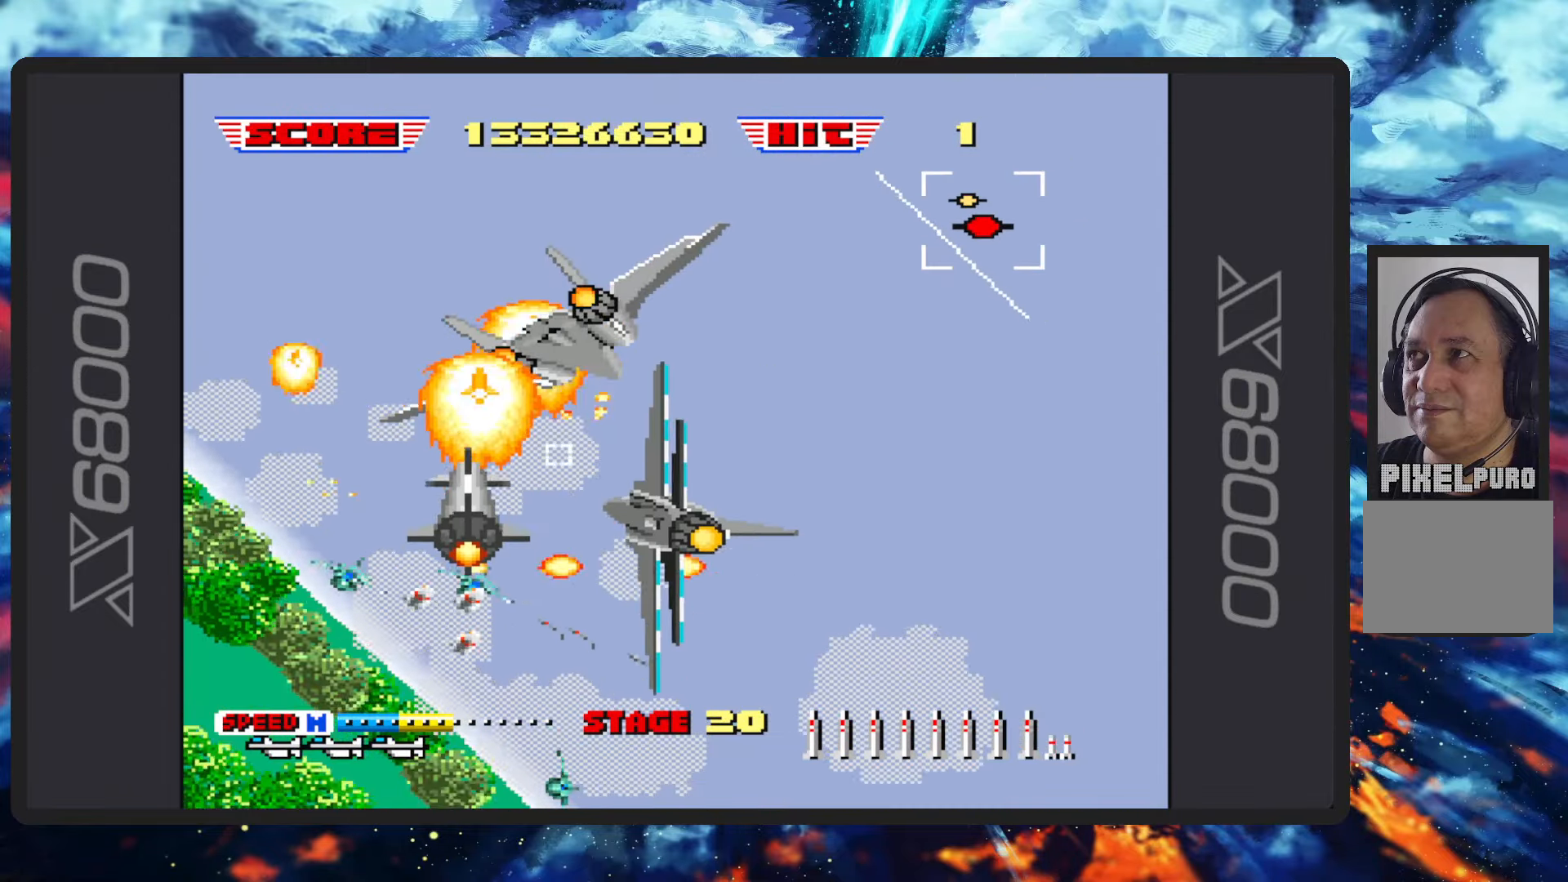
{"buttons": ["B"], "left_stick": "down-left", "events": [[83, "Y", "down"], [183, "Y", "up"], [367, "left_stick", "down-left"]]}
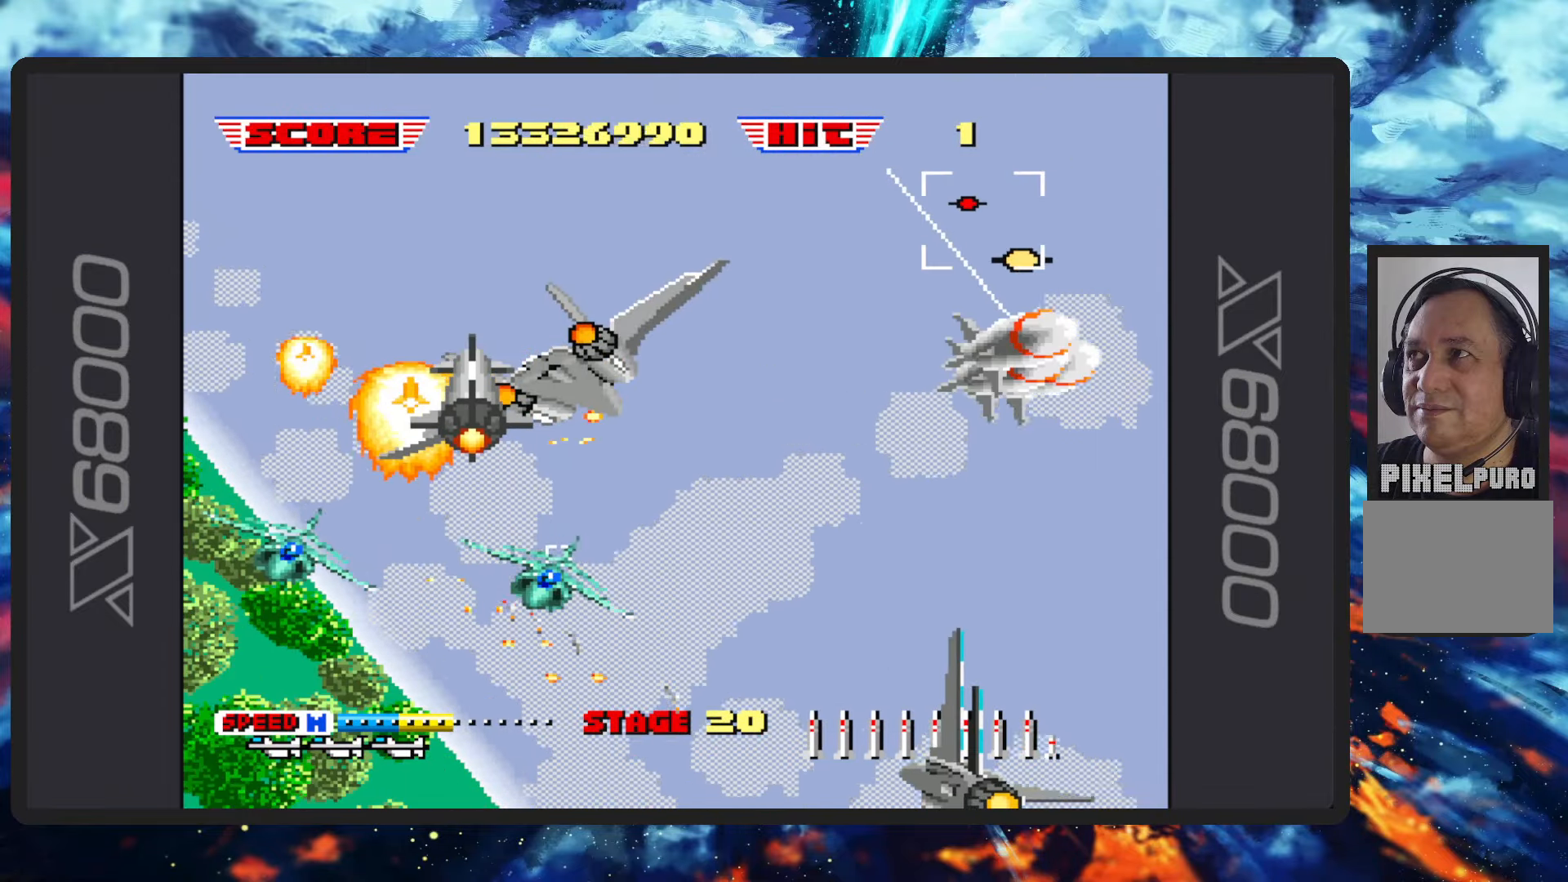
{"buttons": ["B"], "left_stick": "down-left", "events": []}
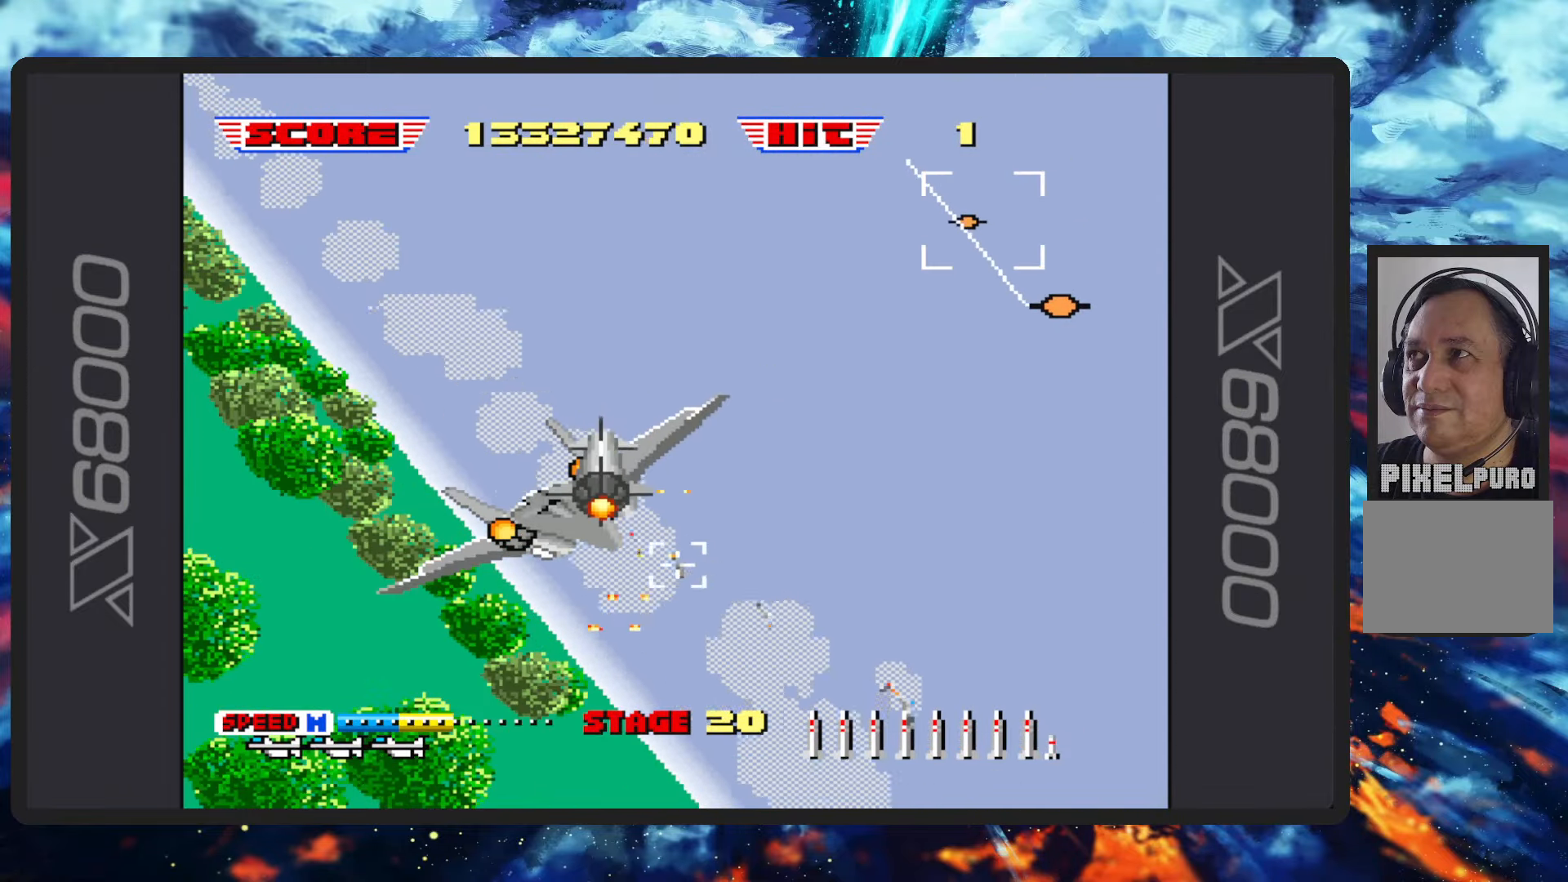
{"buttons": ["B"], "left_stick": "down", "events": [[367, "left_stick", "down"]]}